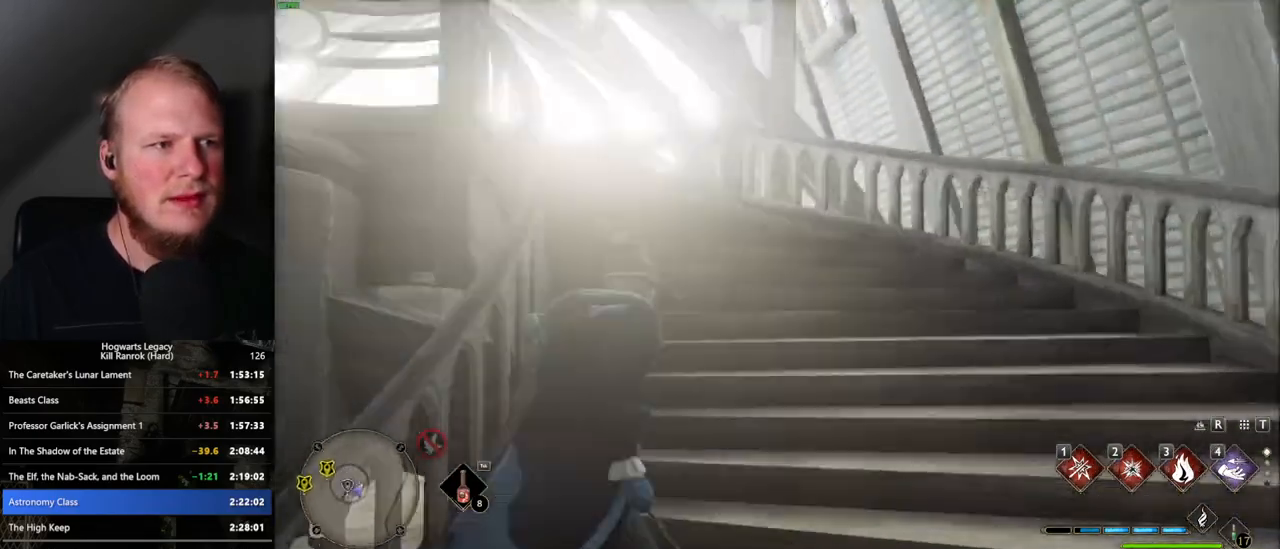
Gameplay with keyboard and mouse; each line is a JSON object with the keys and mouse buttons held at the frame after it. "events" lists presses ("down") and releases ("up") of ".", "/", "0", "1", "2", "3", "4", "5", "6", "7", "8", "9", "a", "alt_l", "alt_r", "b", "backslash", "backspace", "c", "caps_lock", "comma", "ctrl_l", "ctrl_r", "d", "e", "equals", "escape", "f", "f1", "f10", "f11", "f12", "f2", "f3", "f4", "f5", "f6", "f7", "f8", "f9", "g", "h", "i", "j", "k", "l", "lbracket", "m", "minus", "n", "o", "p", "q", "quote", "r", "rbracket", "return", "s", "semicolon", "shift_l", "shift_r", "space", "super_l", "super_r", "t", "tab", "tilde", "u", "v", "w", "x", "y", "z", "mouse_left", "mouse_wheel", "mouse_right", "mouse_mb4" and "mouse_mb5" between this image and that frame as [ms after this image, input, new state], when the widget could be followed in between. "mouse_left", "mouse_wheel", "mouse_right", "mouse_mb4", "mouse_mb5" = the "left", "wheel", "right", "mb4", "mb5" buttons of the "mouse" list. No other keys are recorded. "wheel" means that the mouse wheel is clicked or scrolled. Mouse movement is not recorded.
{"keys": ["w"], "mouse": [], "events": []}
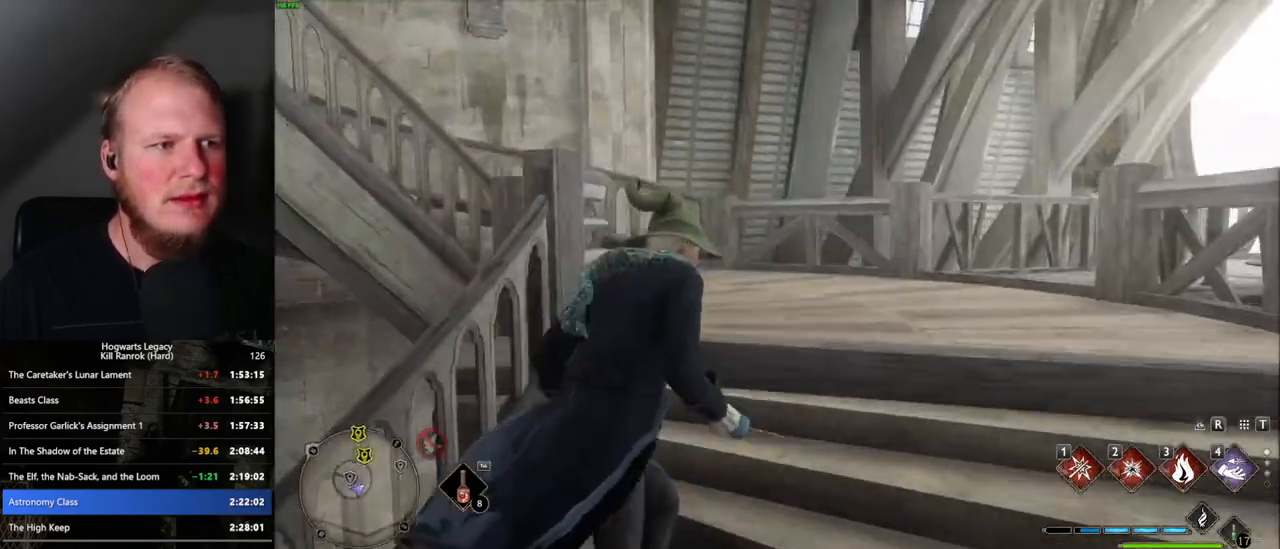
{"keys": ["w"], "mouse": [], "events": []}
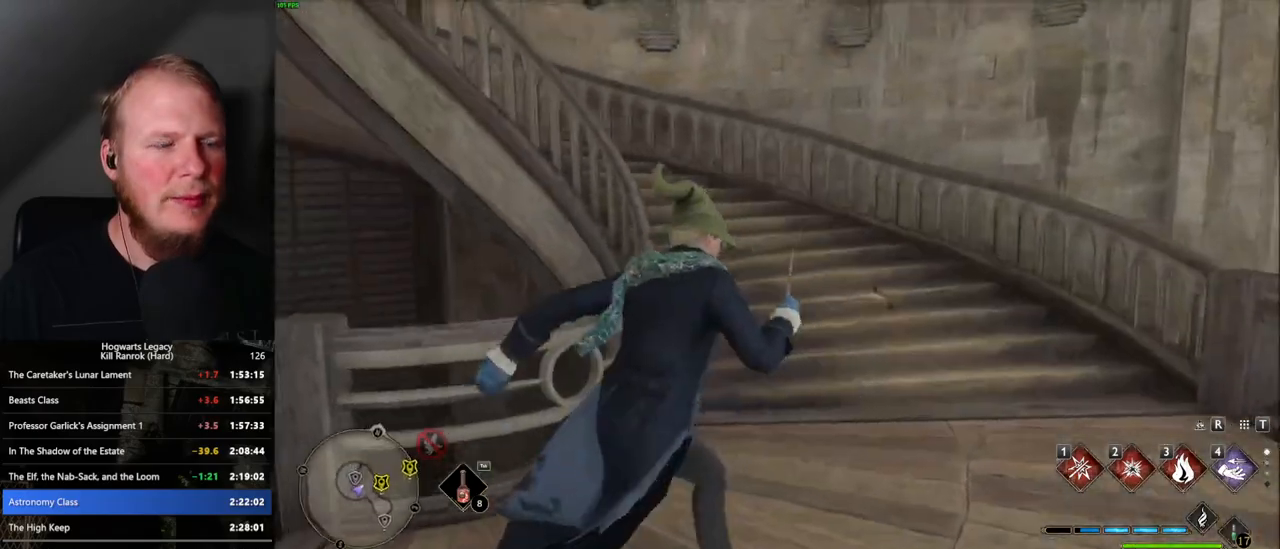
{"keys": ["w"], "mouse": [], "events": []}
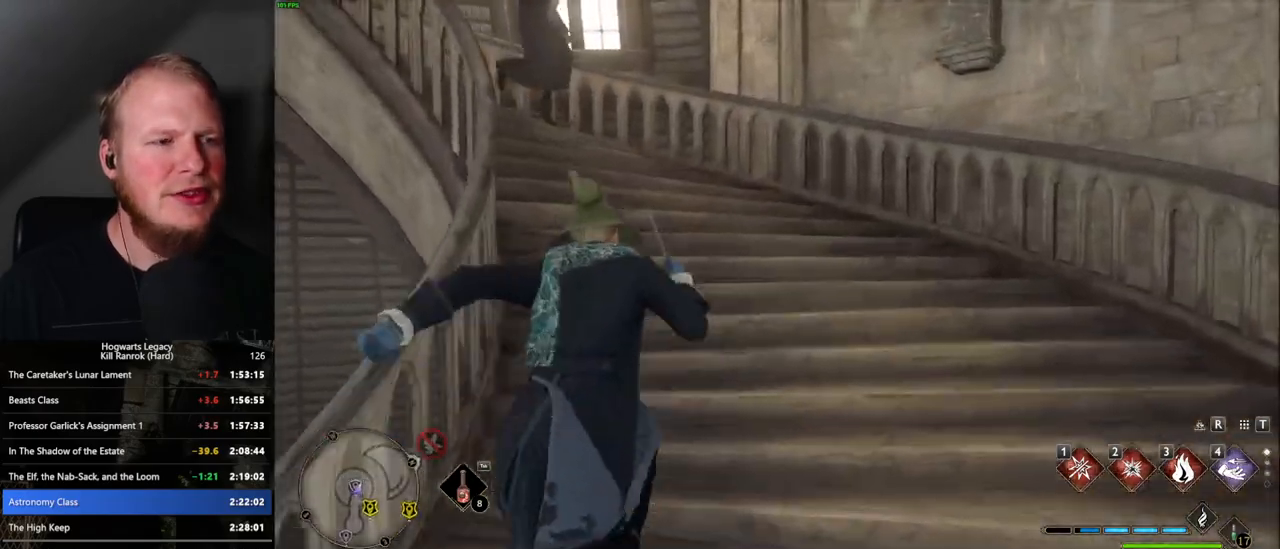
{"keys": ["w"], "mouse": [], "events": []}
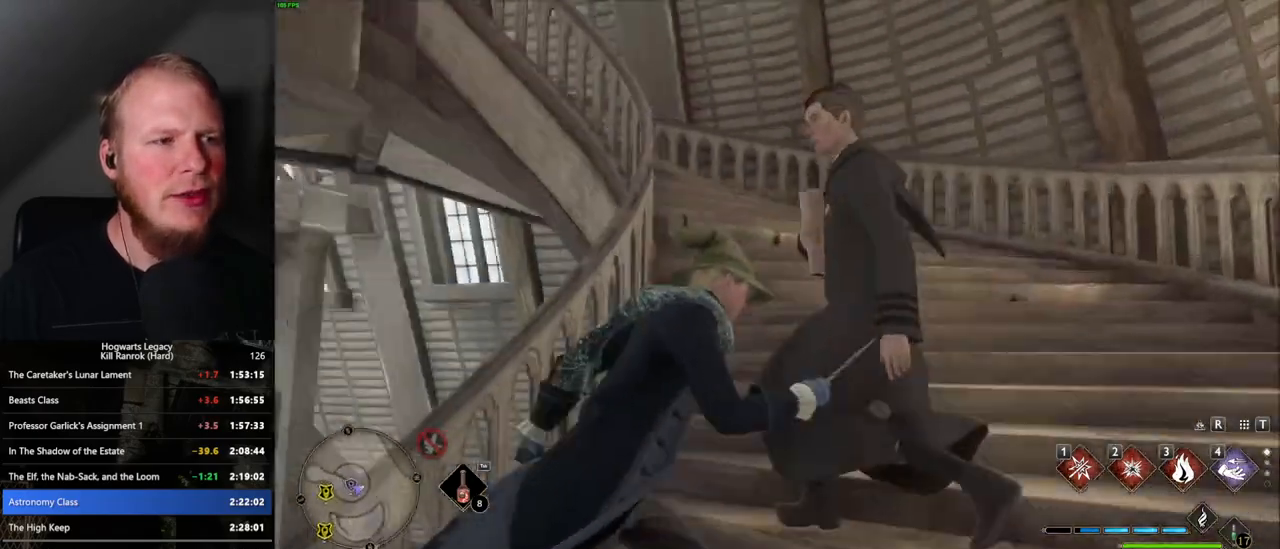
{"keys": ["w"], "mouse": [], "events": []}
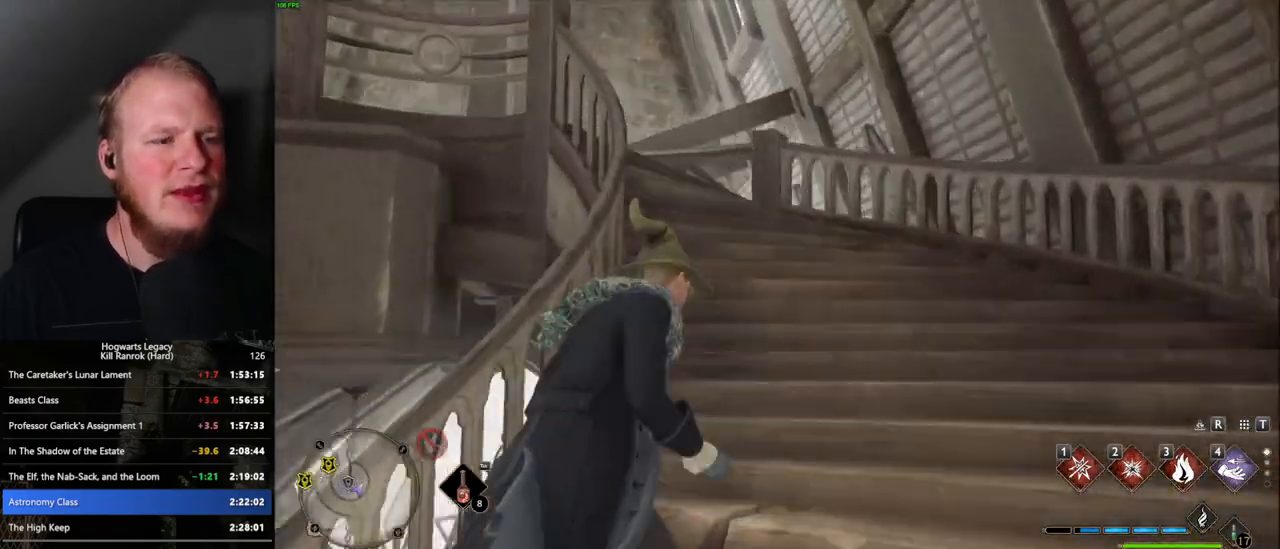
{"keys": ["w"], "mouse": [], "events": []}
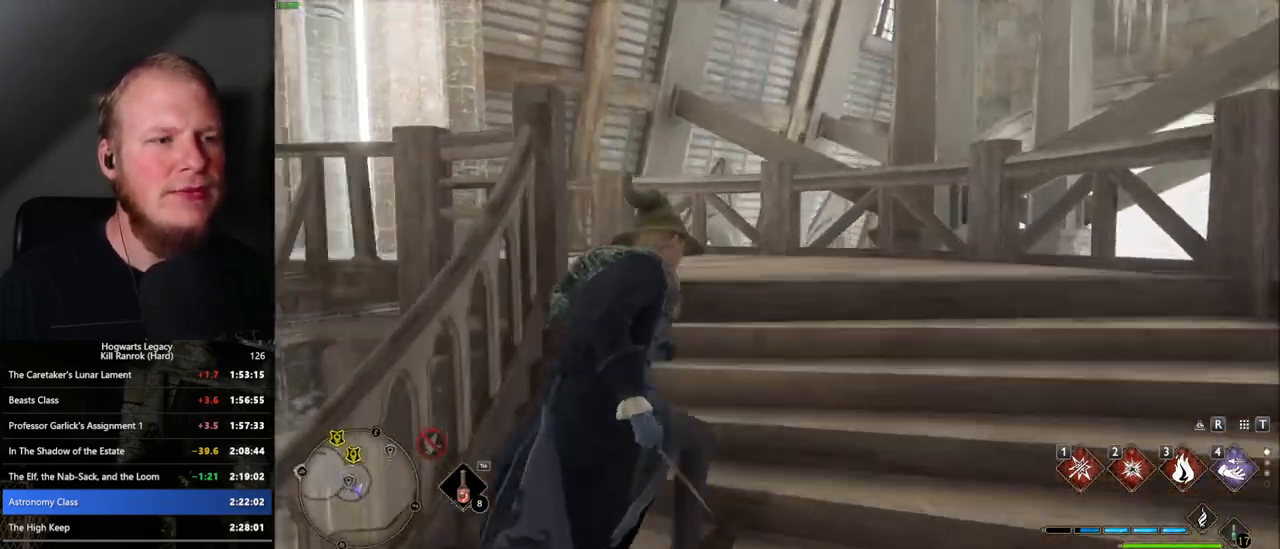
{"keys": ["w"], "mouse": [], "events": []}
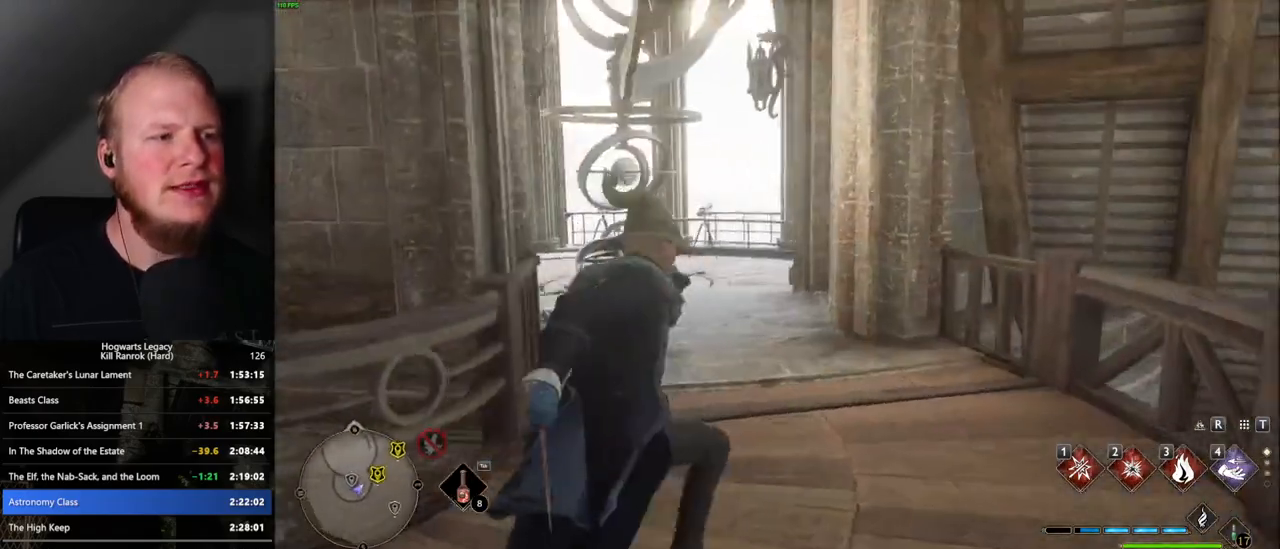
{"keys": ["w"], "mouse": [], "events": []}
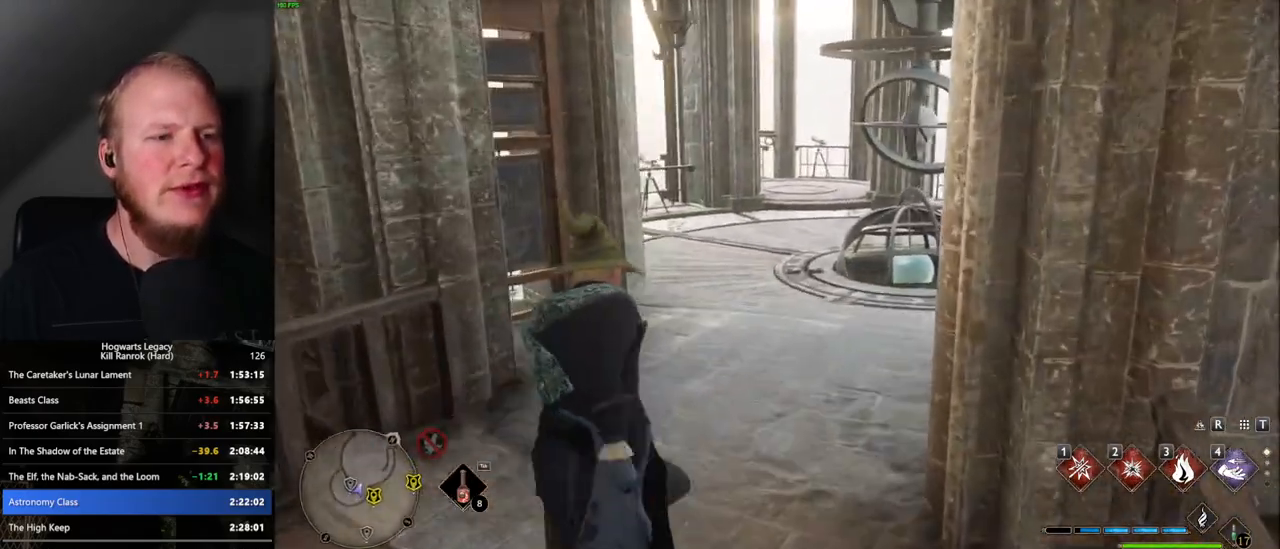
{"keys": ["w"], "mouse": [], "events": []}
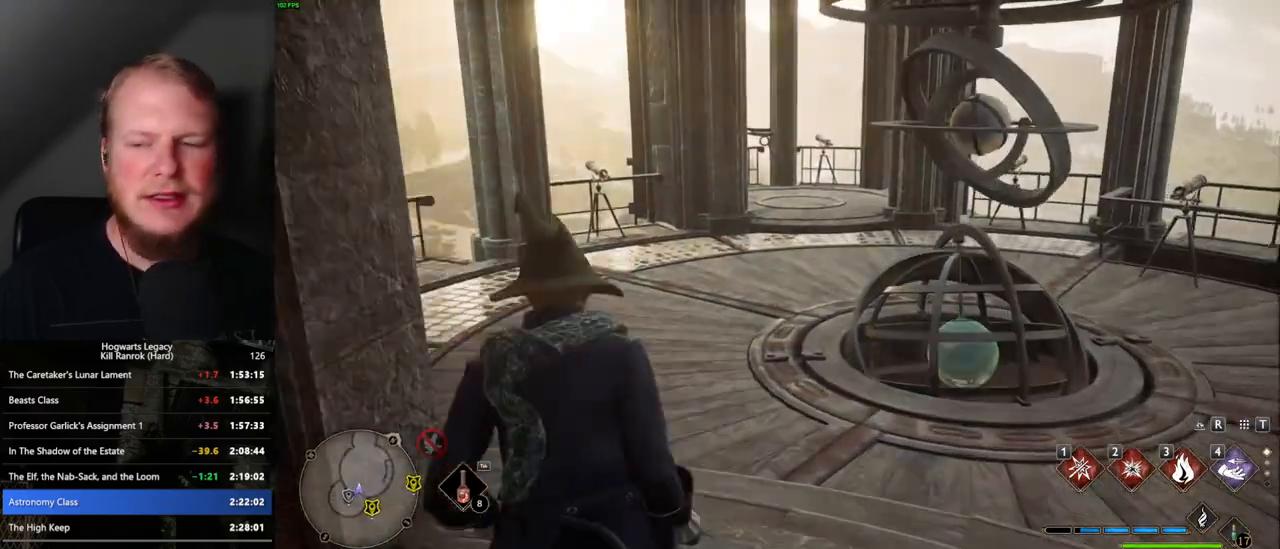
{"keys": ["w"], "mouse": [], "events": []}
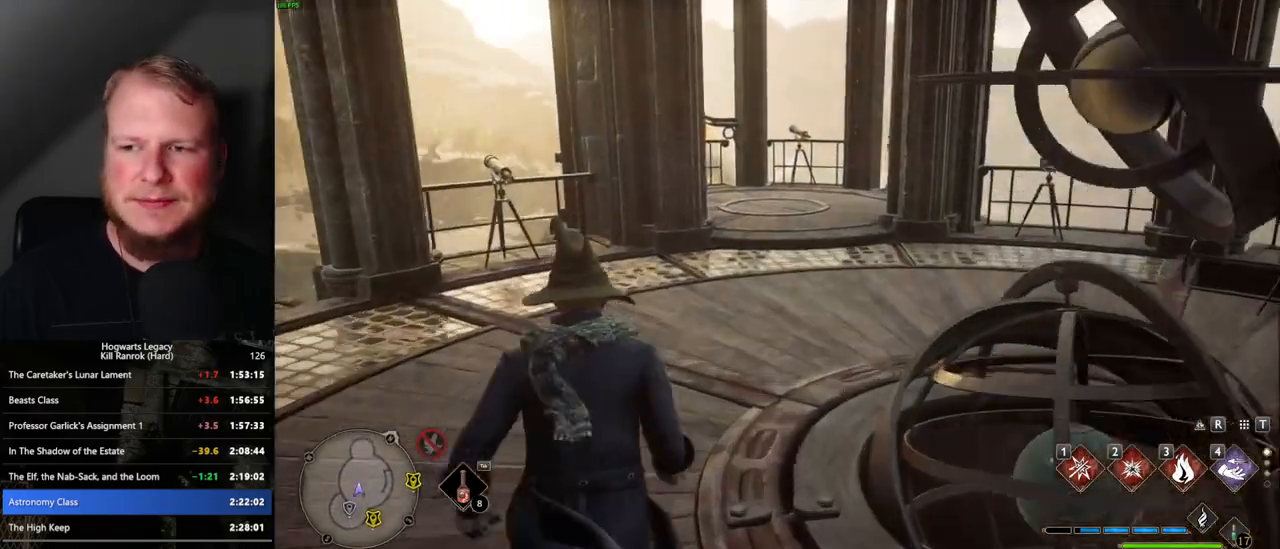
{"keys": ["w"], "mouse": [], "events": []}
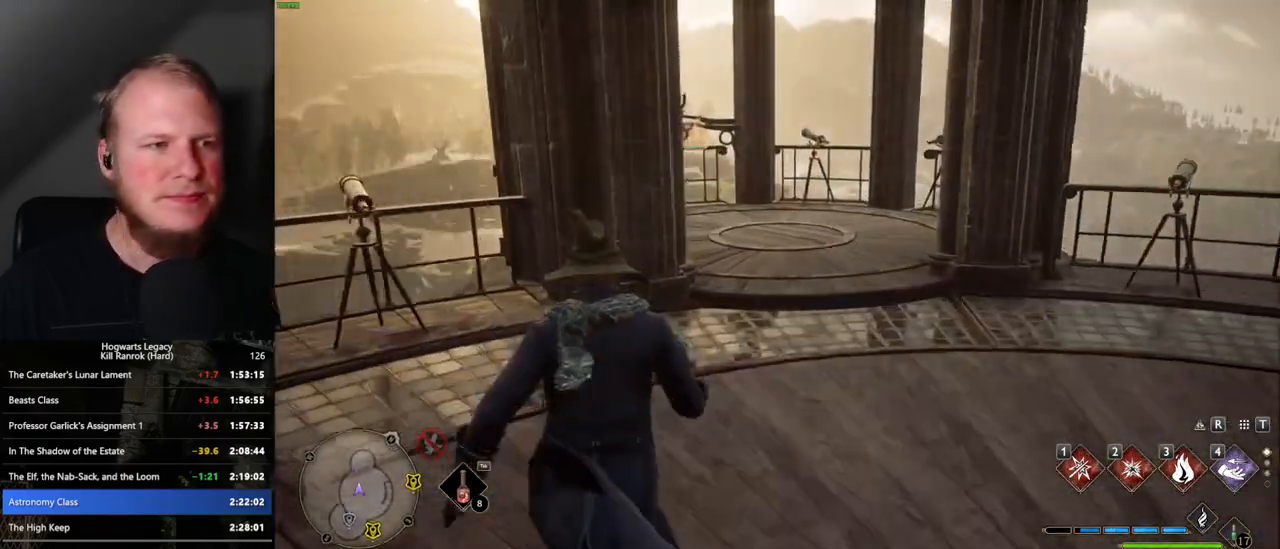
{"keys": ["w"], "mouse": [], "events": []}
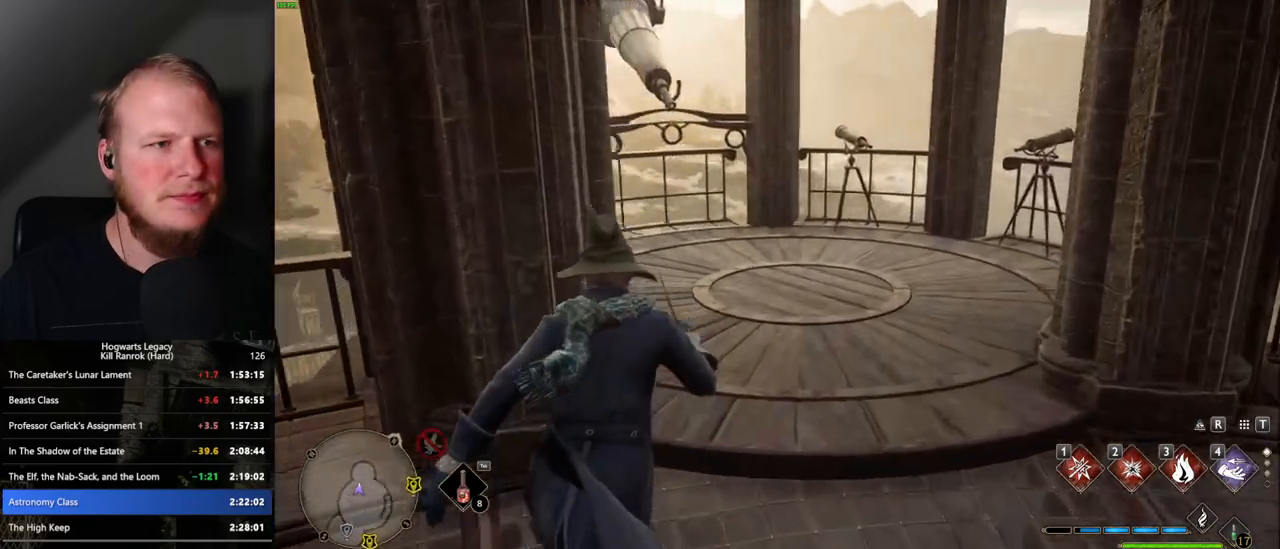
{"keys": ["f", "w"], "mouse": [], "events": [[467, "f", "down"]]}
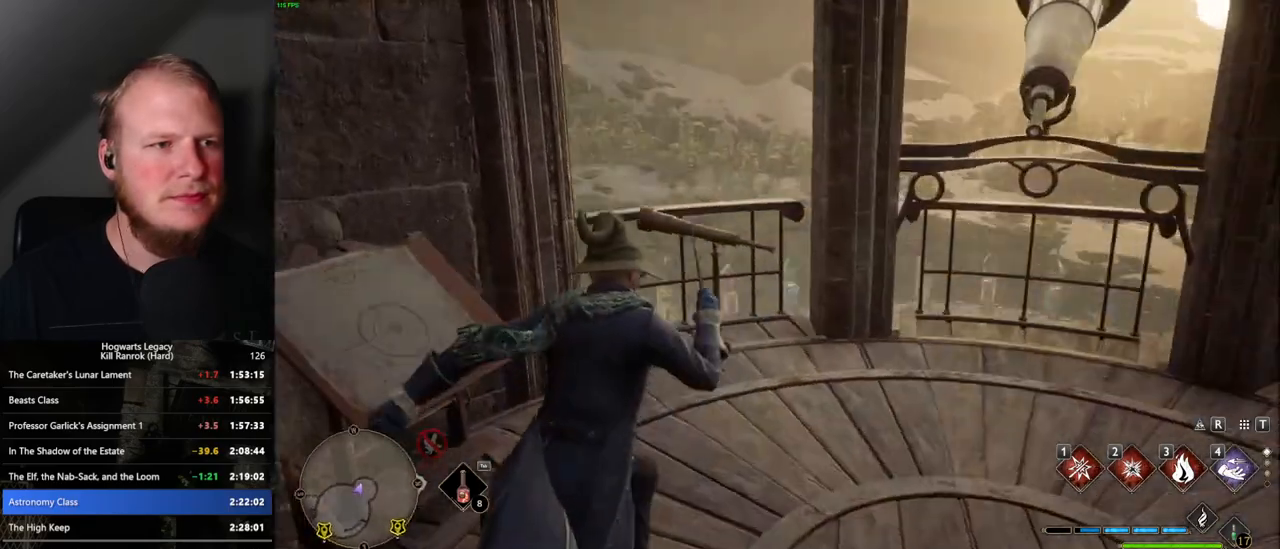
{"keys": [], "mouse": [], "events": [[33, "f", "up"], [167, "w", "up"]]}
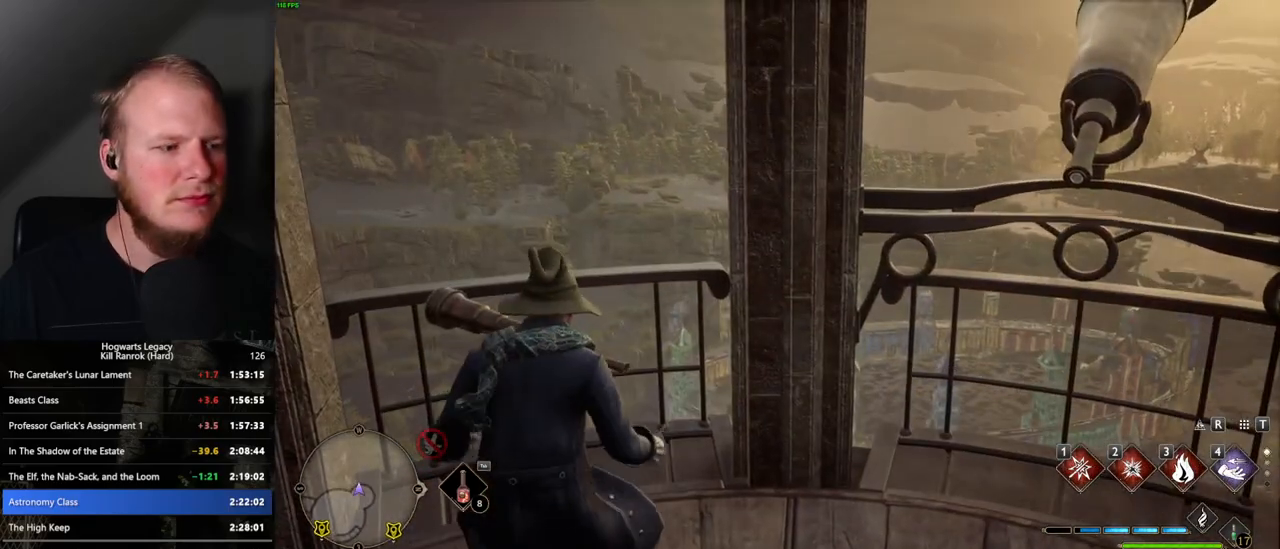
{"keys": [], "mouse": [], "events": []}
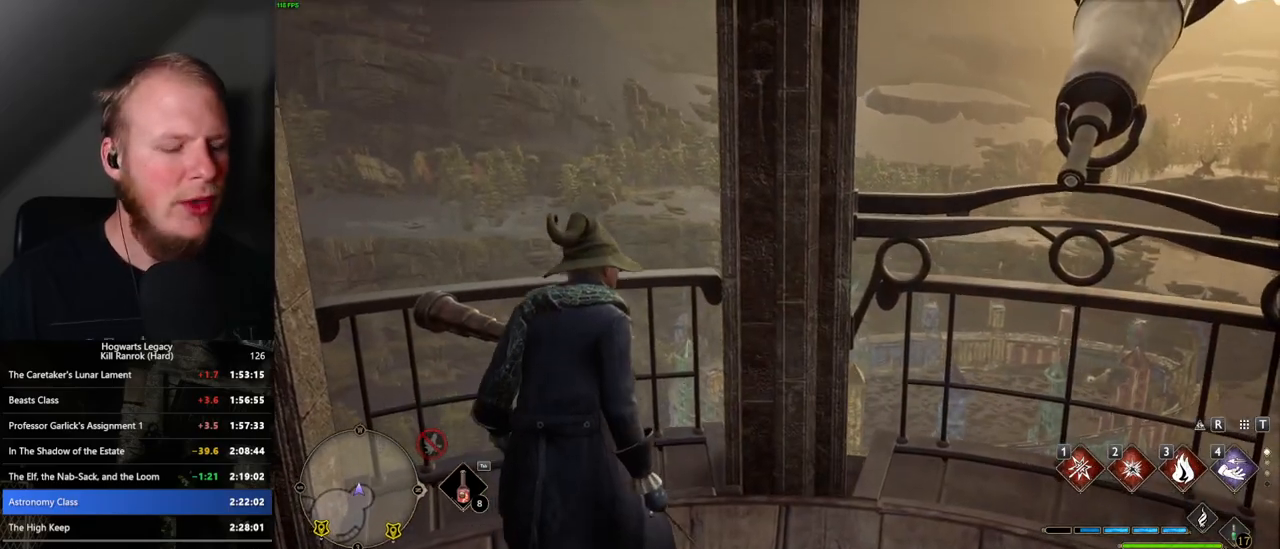
{"keys": [], "mouse": [], "events": []}
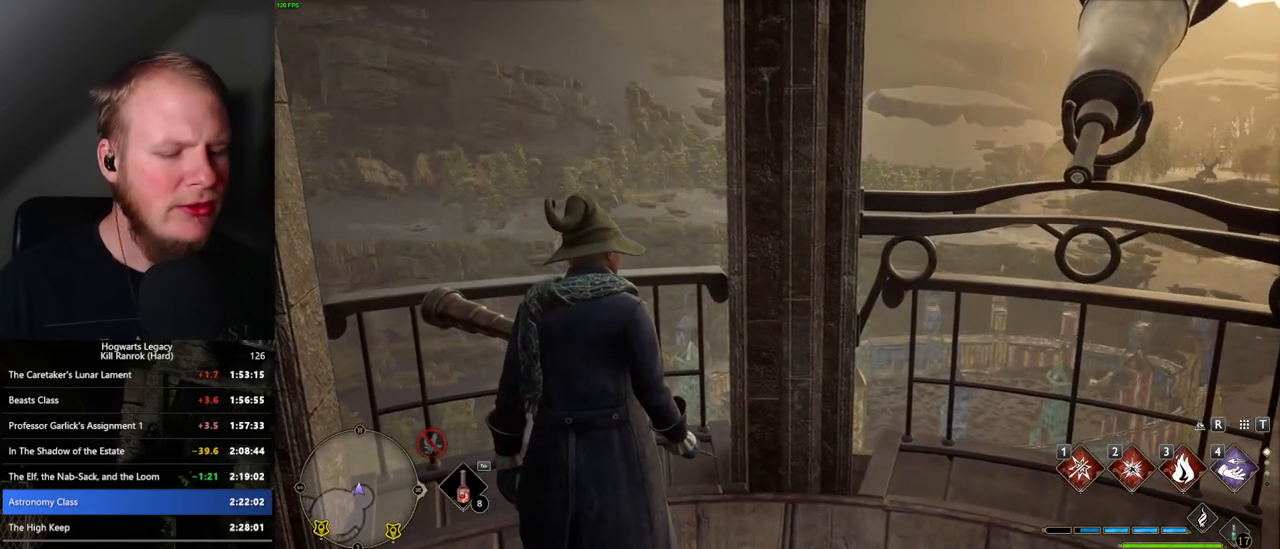
{"keys": [], "mouse": [], "events": []}
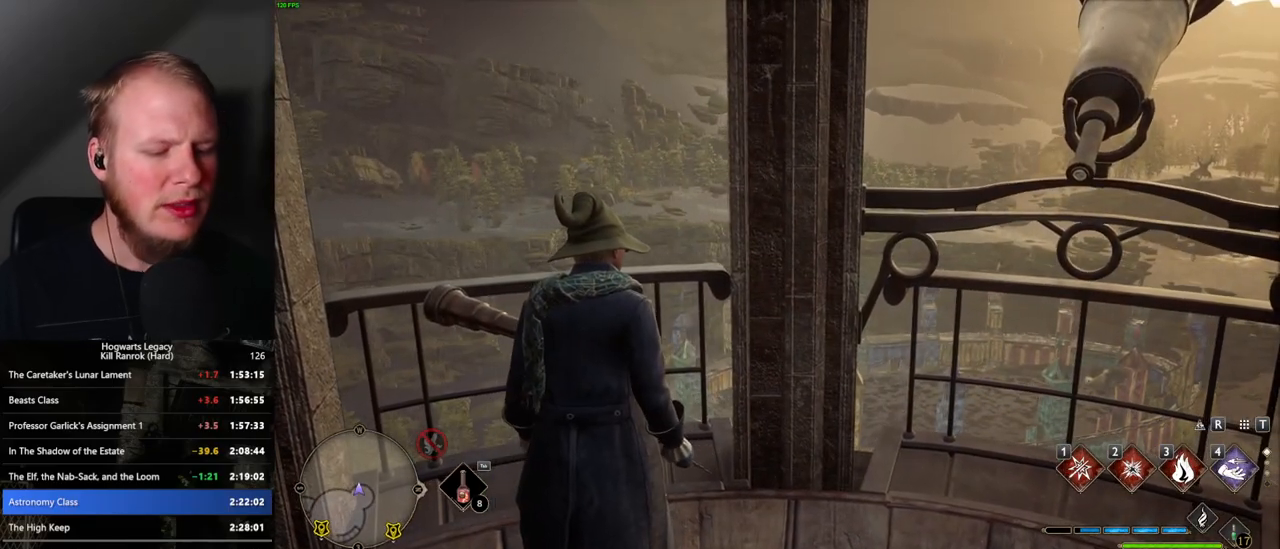
{"keys": ["n"], "mouse": [], "events": [[500, "n", "down"]]}
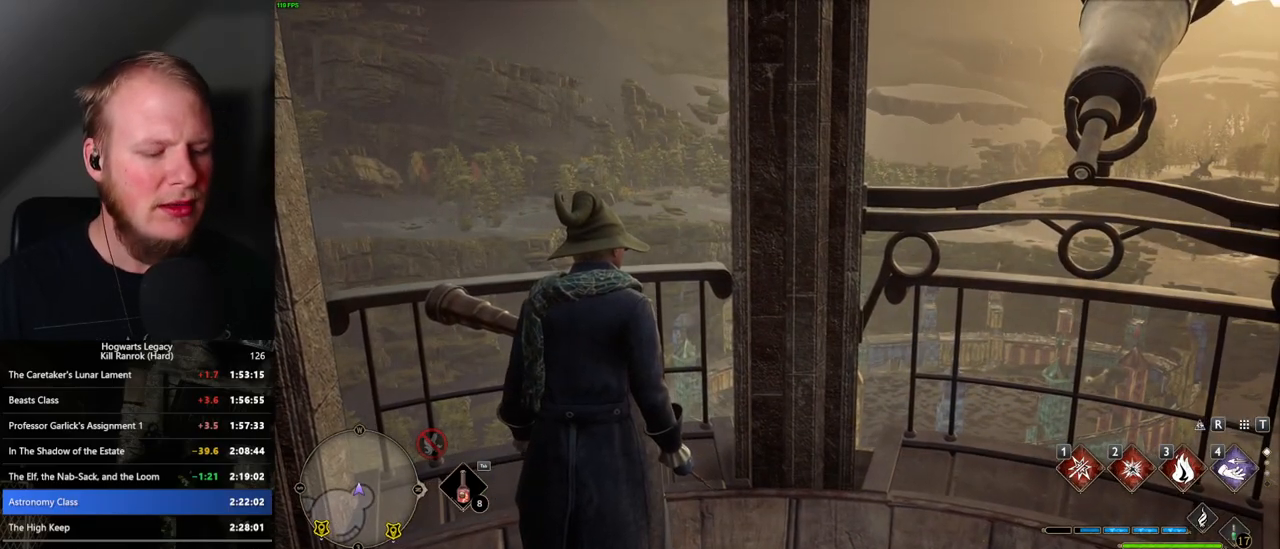
{"keys": [], "mouse": [], "events": [[133, "n", "up"], [400, "m", "down"], [500, "m", "up"]]}
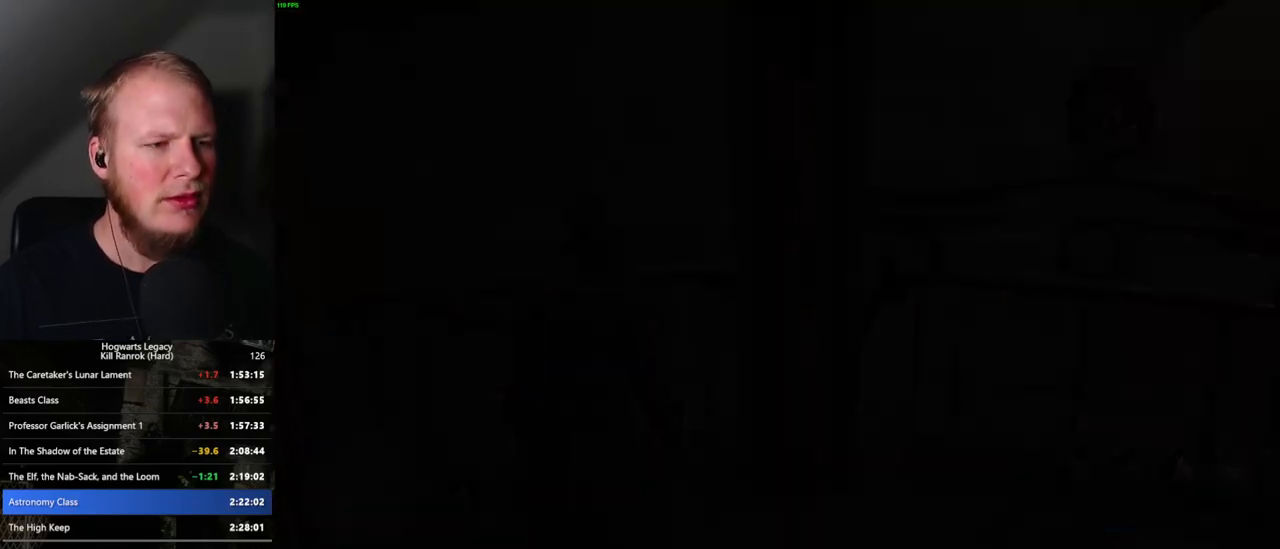
{"keys": [], "mouse": [], "events": []}
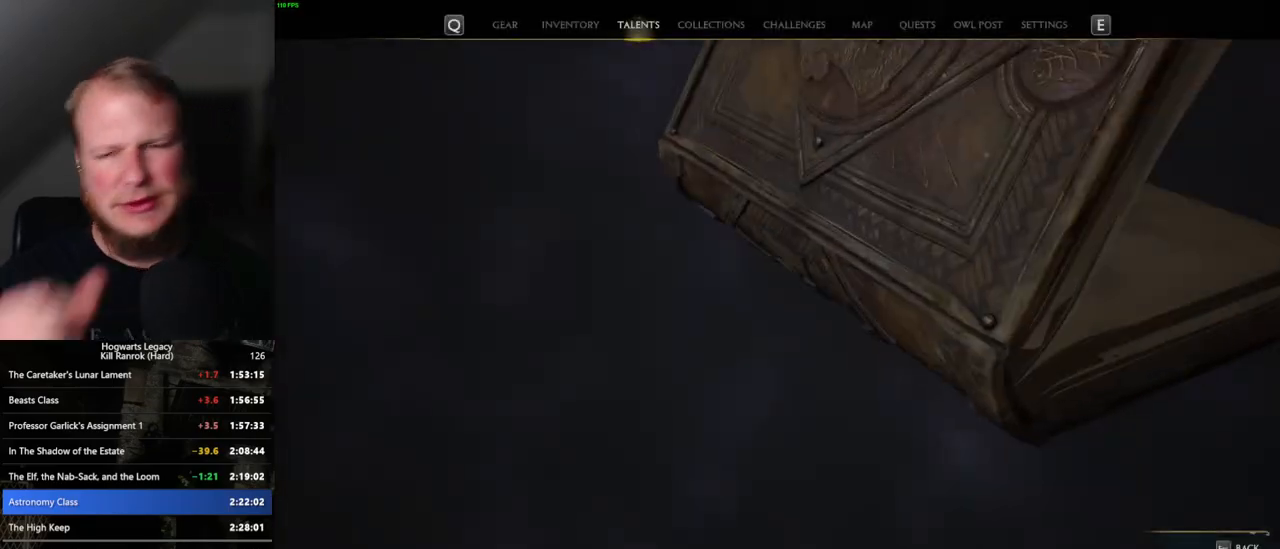
{"keys": [], "mouse": [], "events": [[217, "m", "down"], [317, "m", "up"]]}
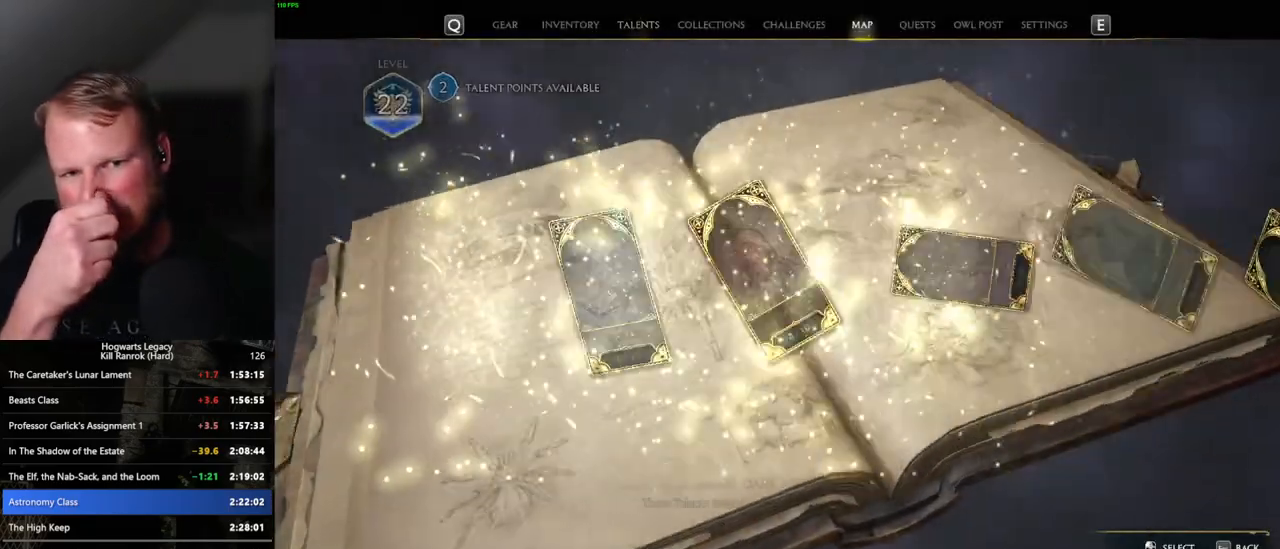
{"keys": [], "mouse": [], "events": []}
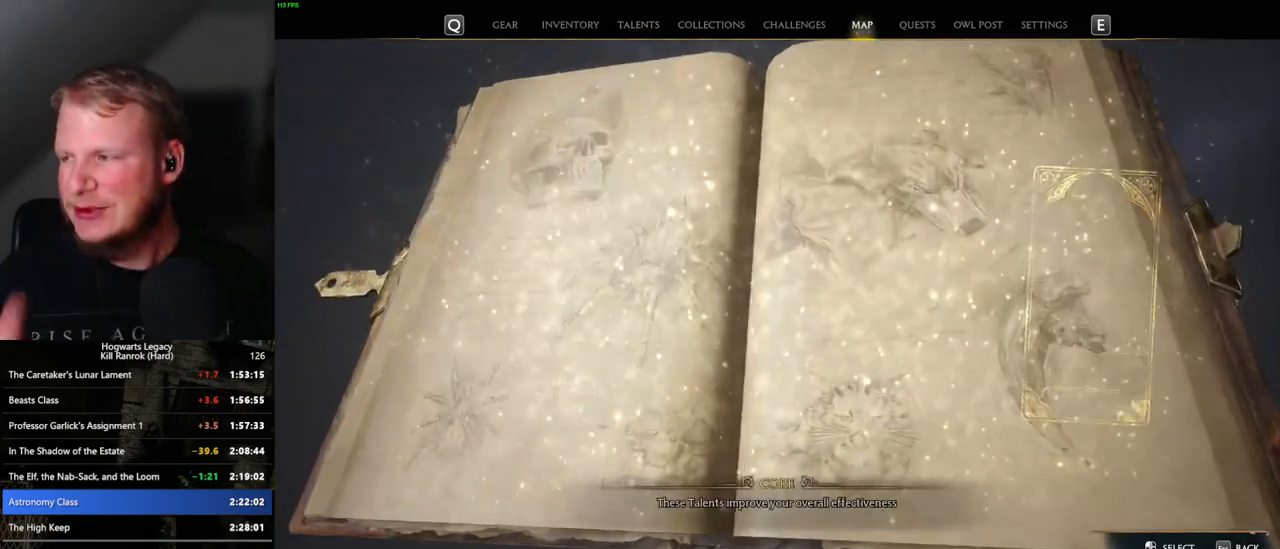
{"keys": [], "mouse": [], "events": []}
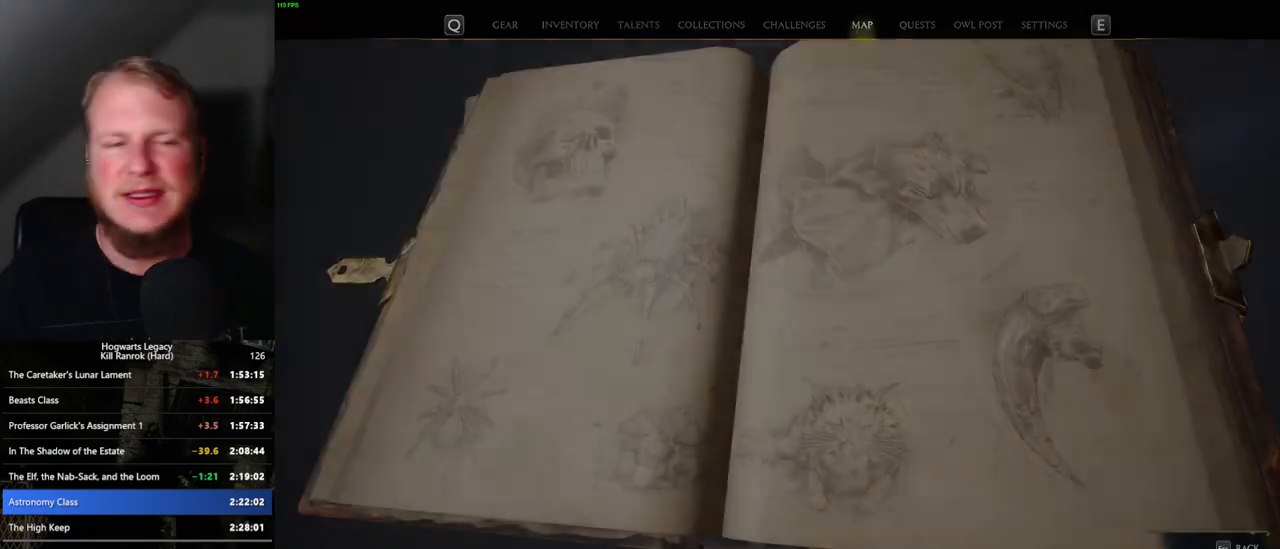
{"keys": [], "mouse": [], "events": []}
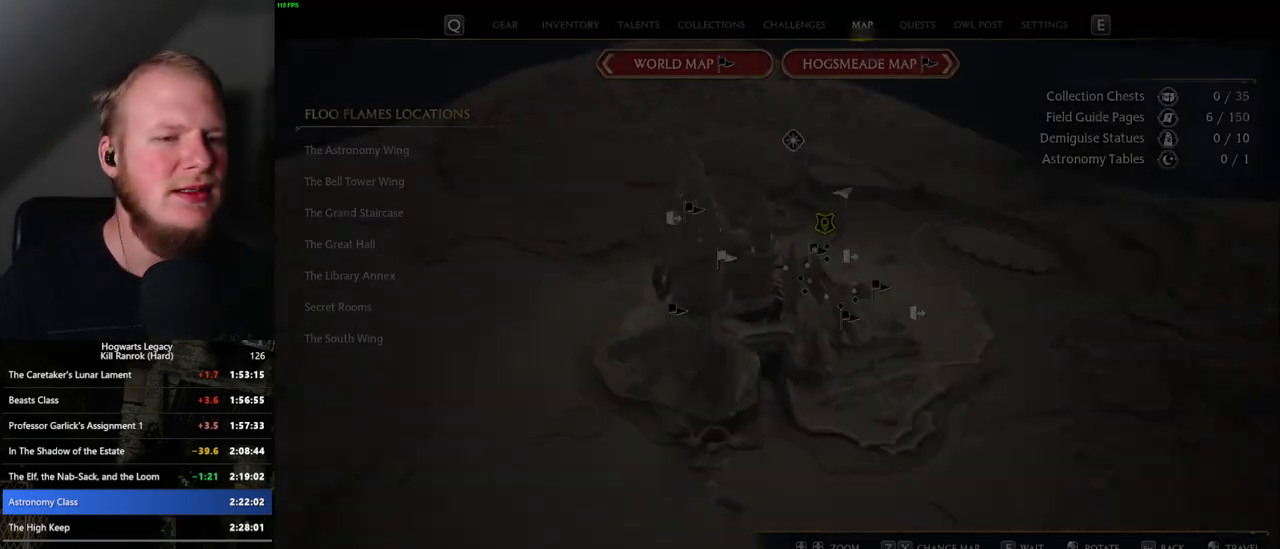
{"keys": [], "mouse": [], "events": []}
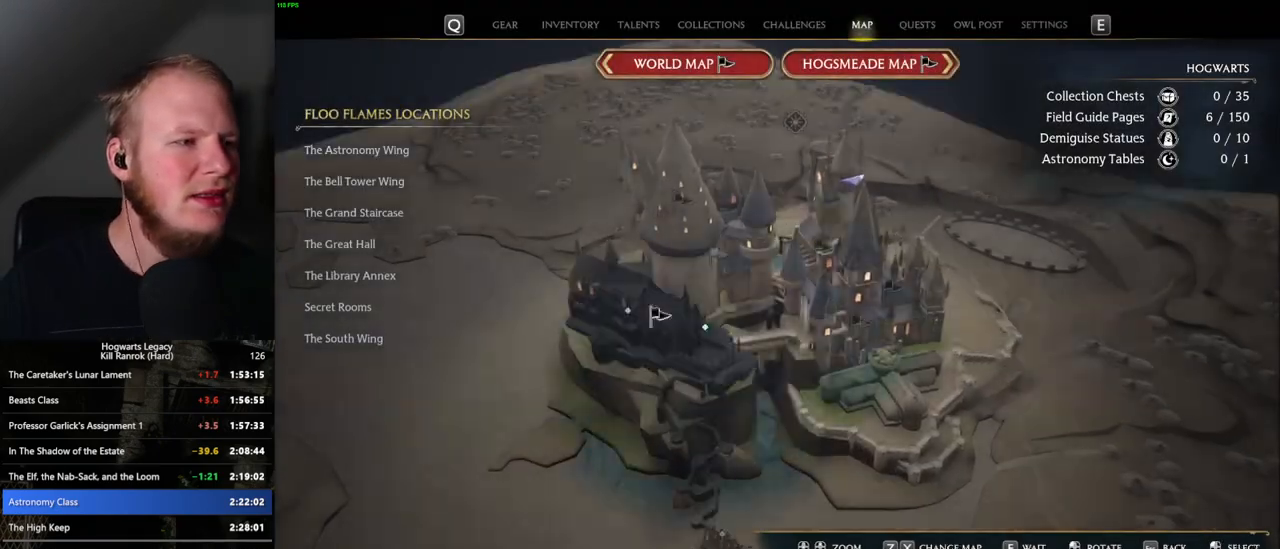
{"keys": [], "mouse": [], "events": []}
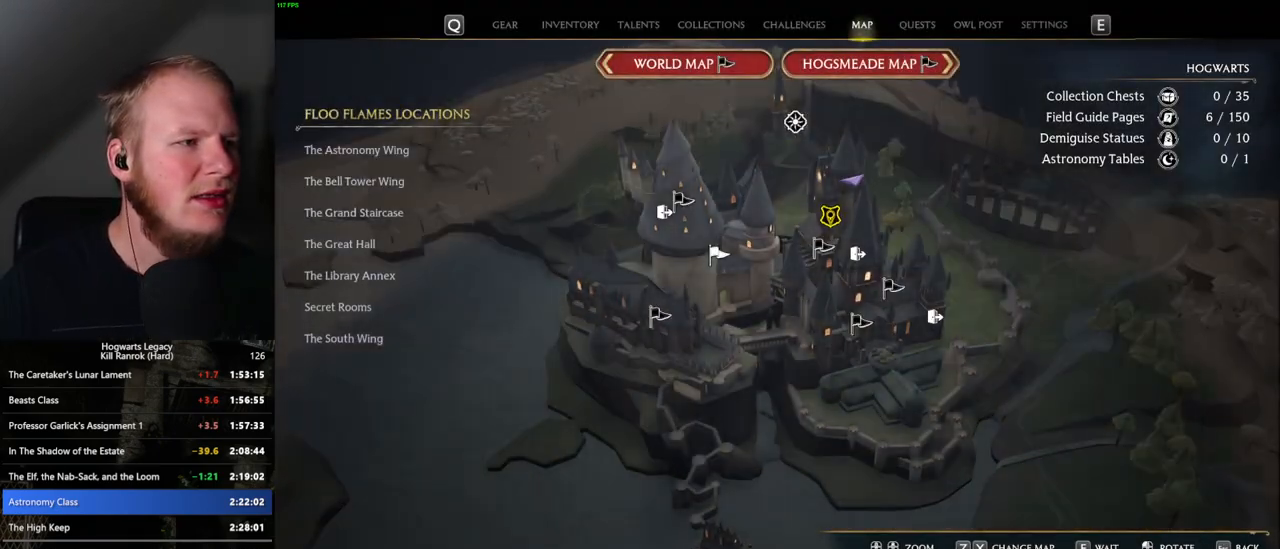
{"keys": [], "mouse": [], "events": []}
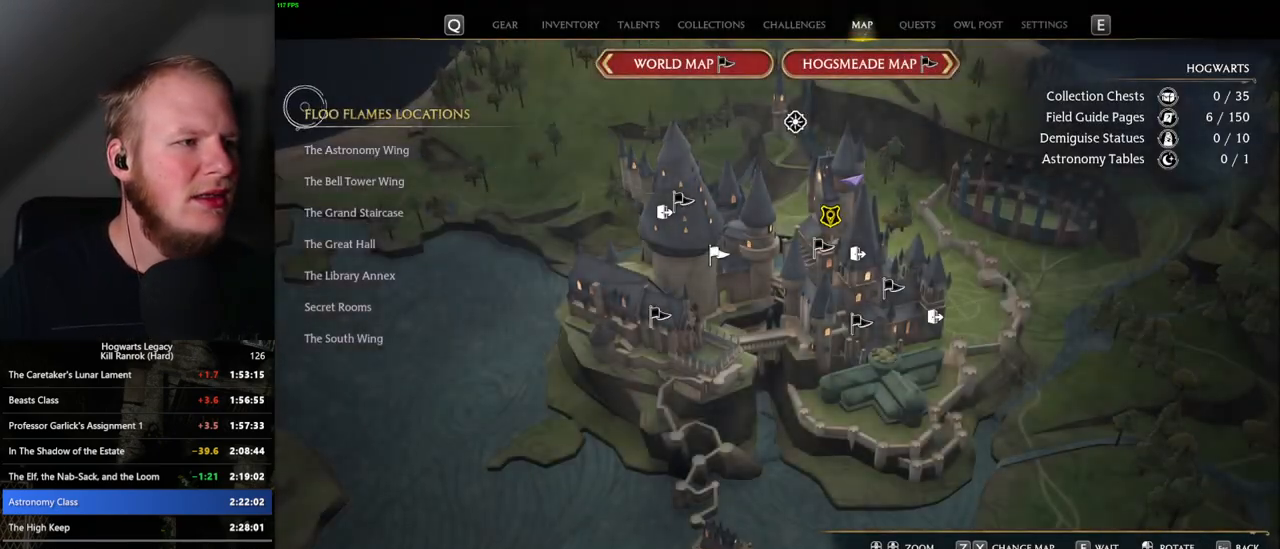
{"keys": [], "mouse": ["left"], "events": [[250, "mouse_left", "down"], [367, "mouse_left", "up"], [483, "mouse_left", "down"]]}
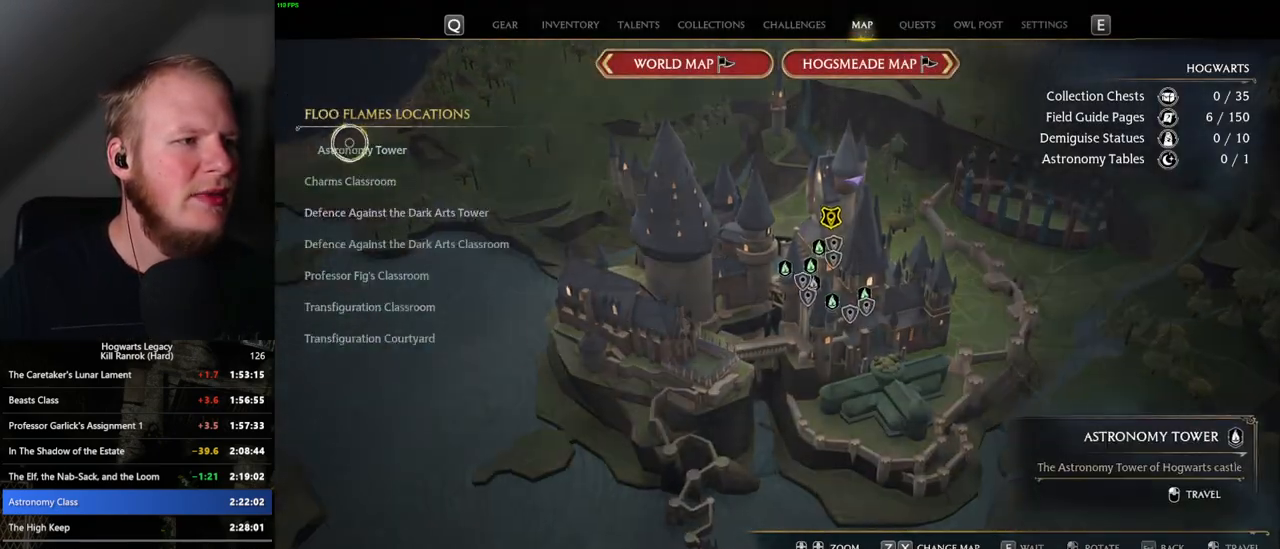
{"keys": [], "mouse": [], "events": [[100, "mouse_left", "up"], [183, "mouse_left", "down"], [250, "mouse_left", "up"]]}